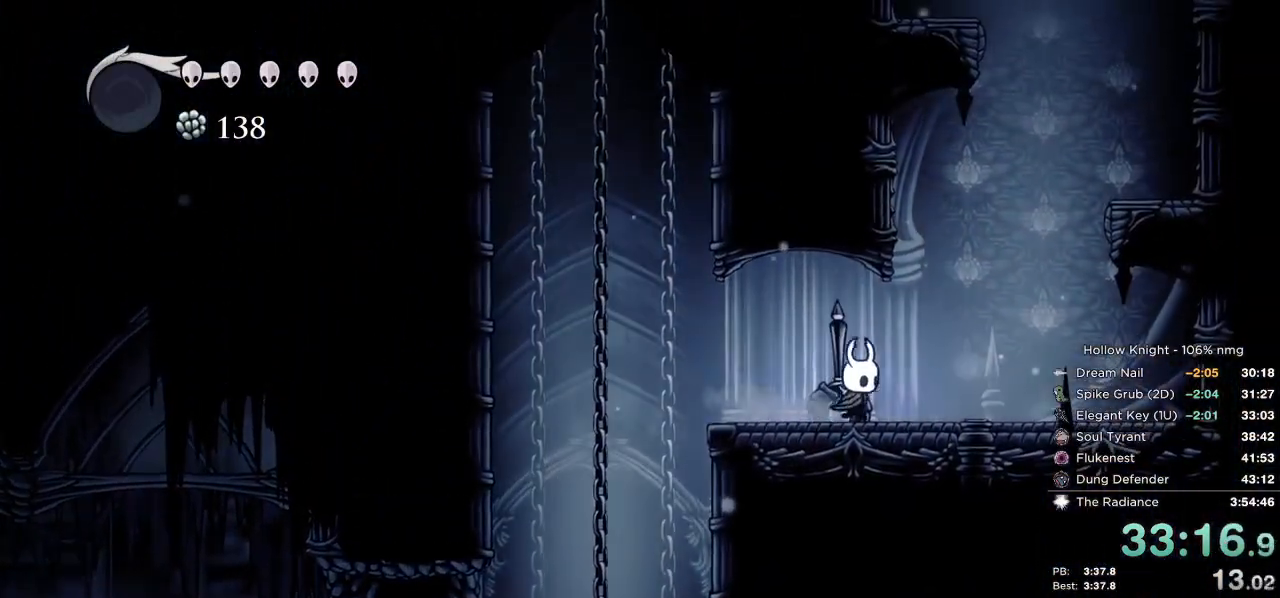
Gameplay with keyboard; each line is a JSON object with the keys held at the frame after it. "events" lists presses ("down") and releases ("up") of "cast", "cdash", "dash", "dnail", "down", "escape", "focus", "inv", "jump", "left", "nail", "return", "right" and "up" between this image and that frame as [ms after this image, input, new state], when the widget could be followed in between. No other keys are recorded. Mouse input is not recorded. Key names are as the overlay labels them; some are game actions (e.g. jump) rather than physical keys.
{"keys": ["right"], "events": [[17, "jump", "down"], [333, "dash", "down"], [367, "jump", "up"], [483, "dash", "up"]]}
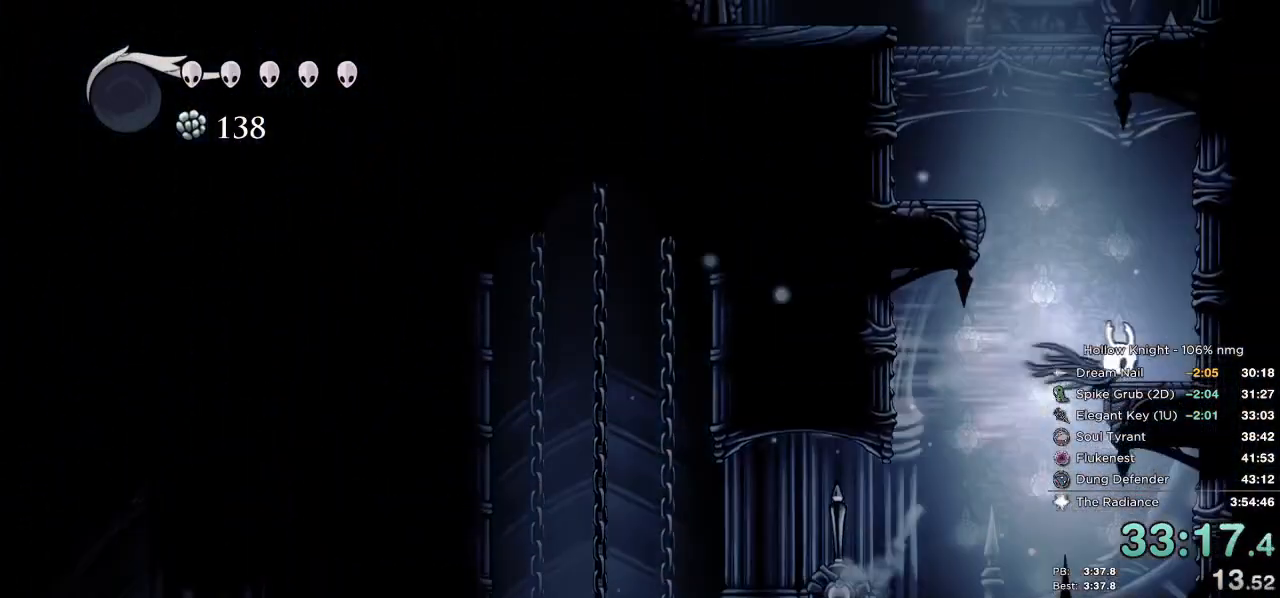
{"keys": ["jump", "left"], "events": [[100, "left", "down"], [100, "right", "up"], [117, "jump", "down"]]}
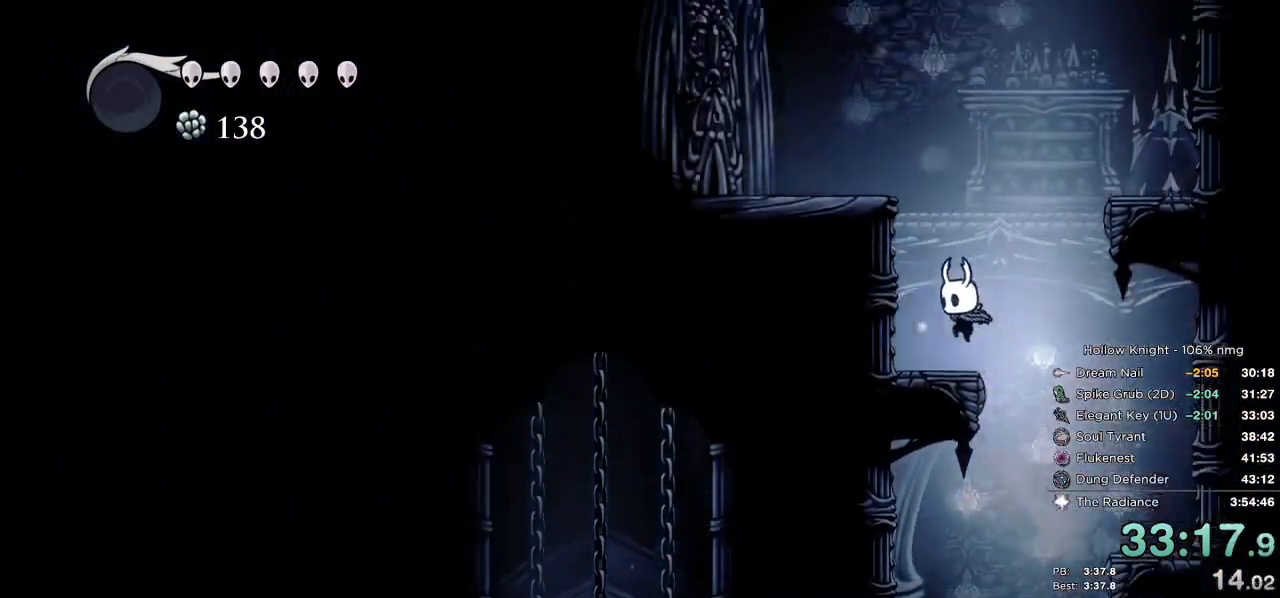
{"keys": ["jump", "left"], "events": [[33, "jump", "up"], [133, "jump", "down"], [367, "jump", "up"], [450, "jump", "down"]]}
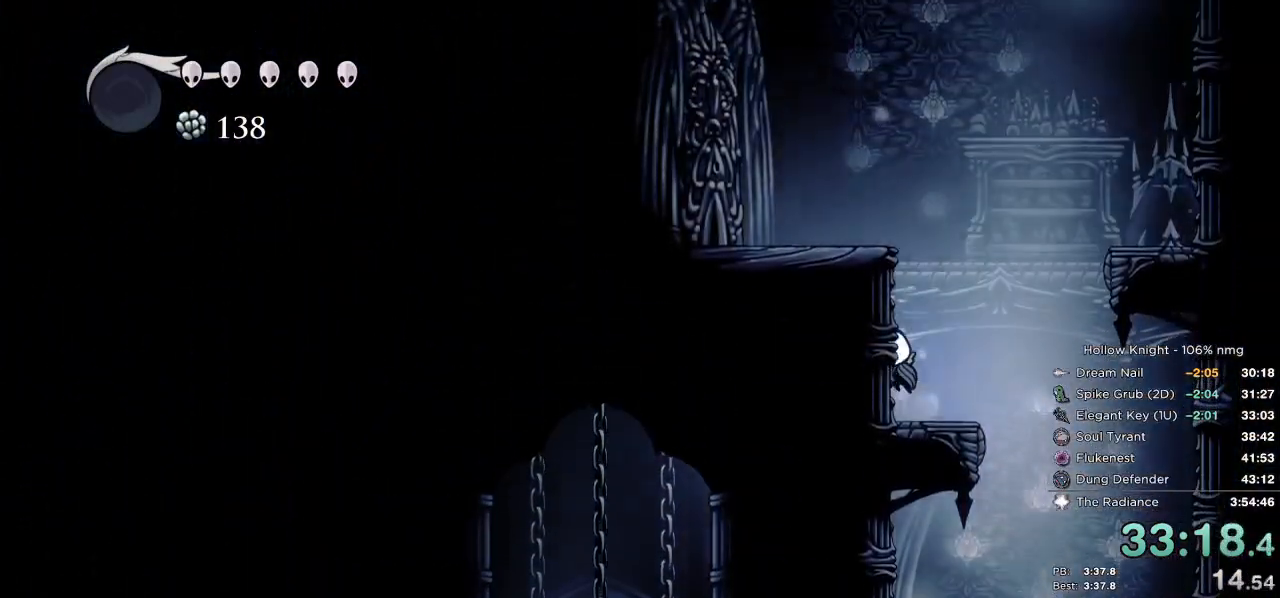
{"keys": ["left"], "events": [[283, "jump", "up"]]}
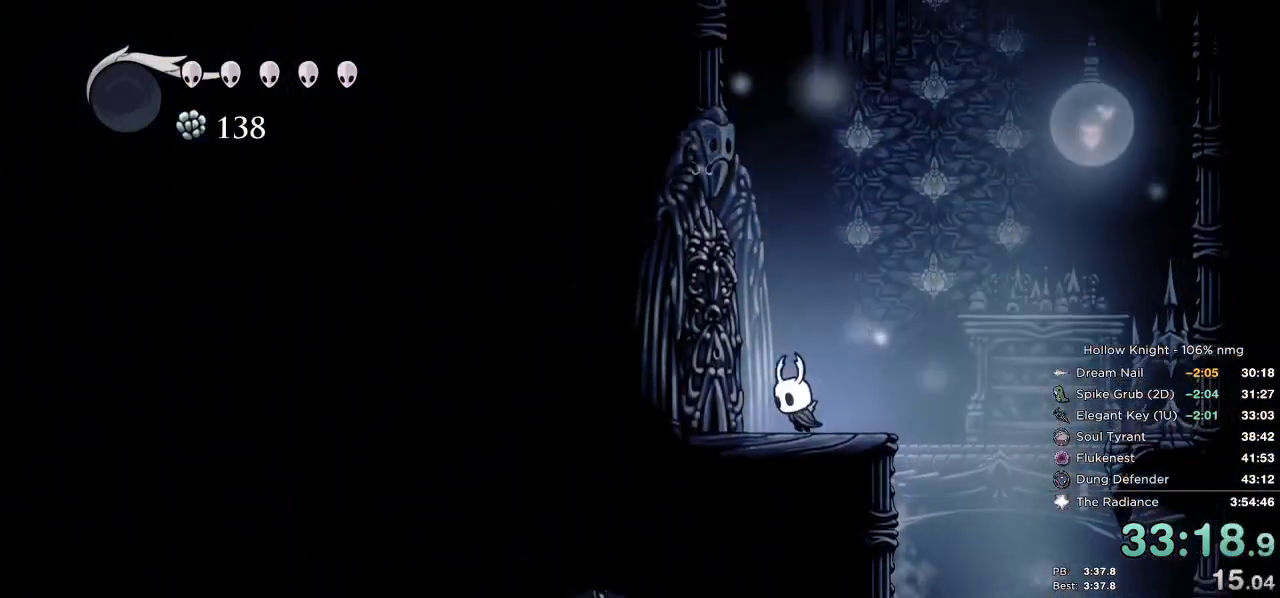
{"keys": ["nail"], "events": [[117, "down", "down"], [183, "left", "up"], [250, "down", "up"], [317, "nail", "down"], [400, "focus", "down"], [400, "jump", "down"], [417, "nail", "up"], [433, "jump", "up"], [483, "focus", "up"], [500, "nail", "down"]]}
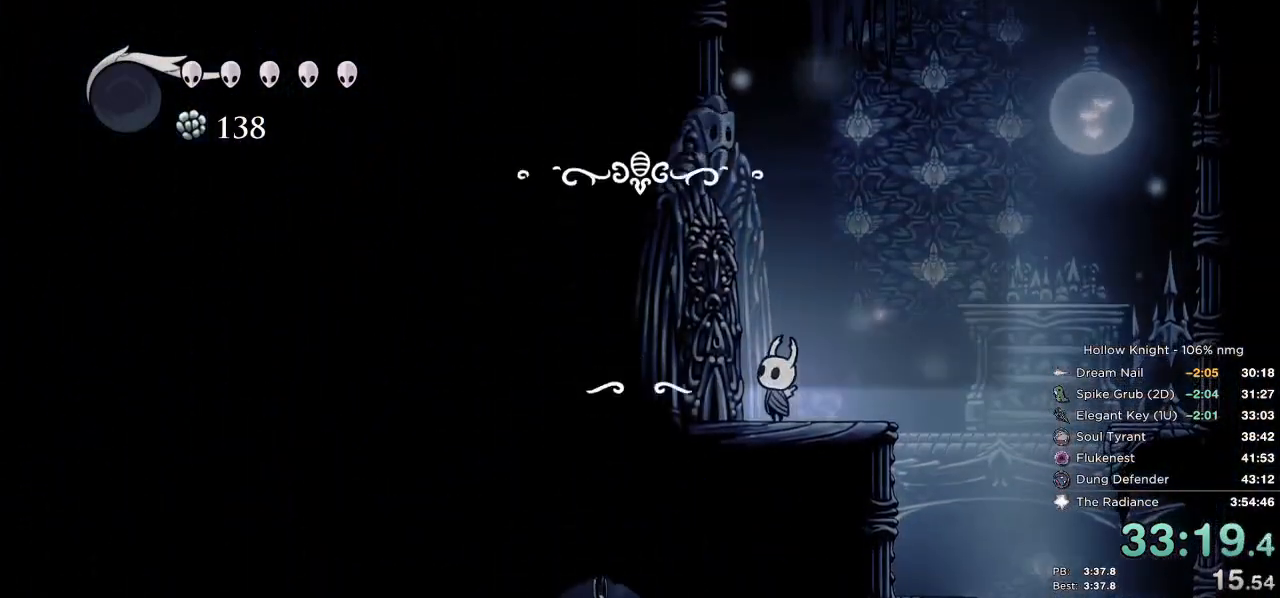
{"keys": [], "events": [[67, "focus", "down"], [67, "jump", "down"], [83, "nail", "up"], [133, "focus", "up"], [133, "jump", "up"], [183, "nail", "down"], [250, "nail", "up"]]}
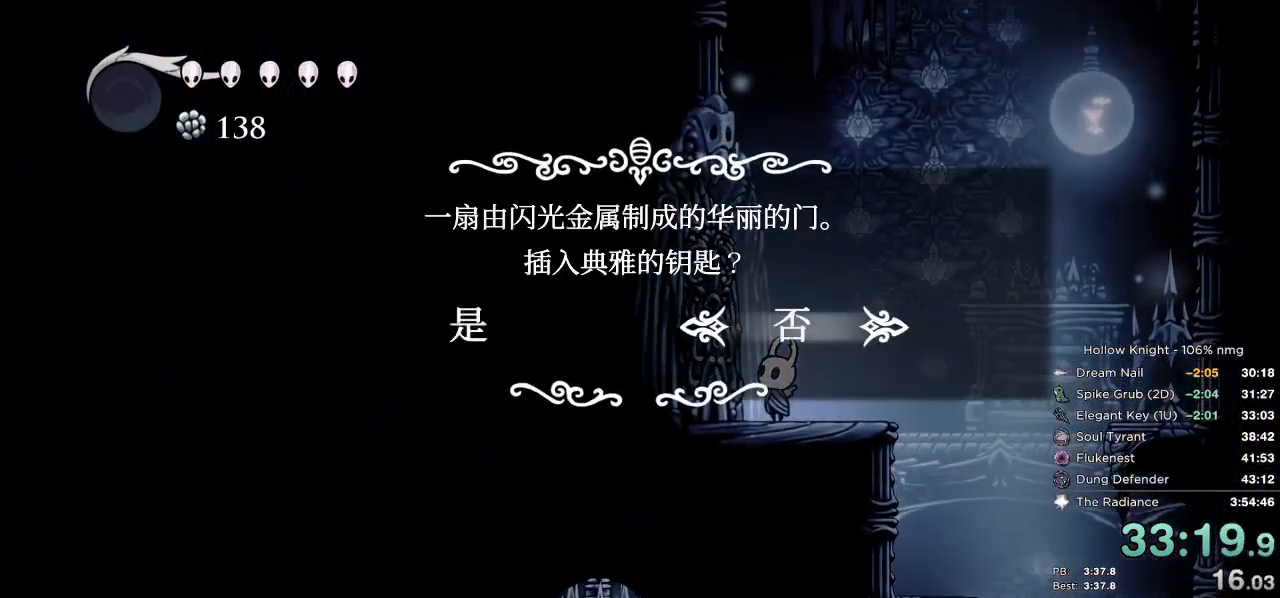
{"keys": [], "events": [[117, "left", "down"], [183, "jump", "down"], [183, "left", "up"], [217, "jump", "up"]]}
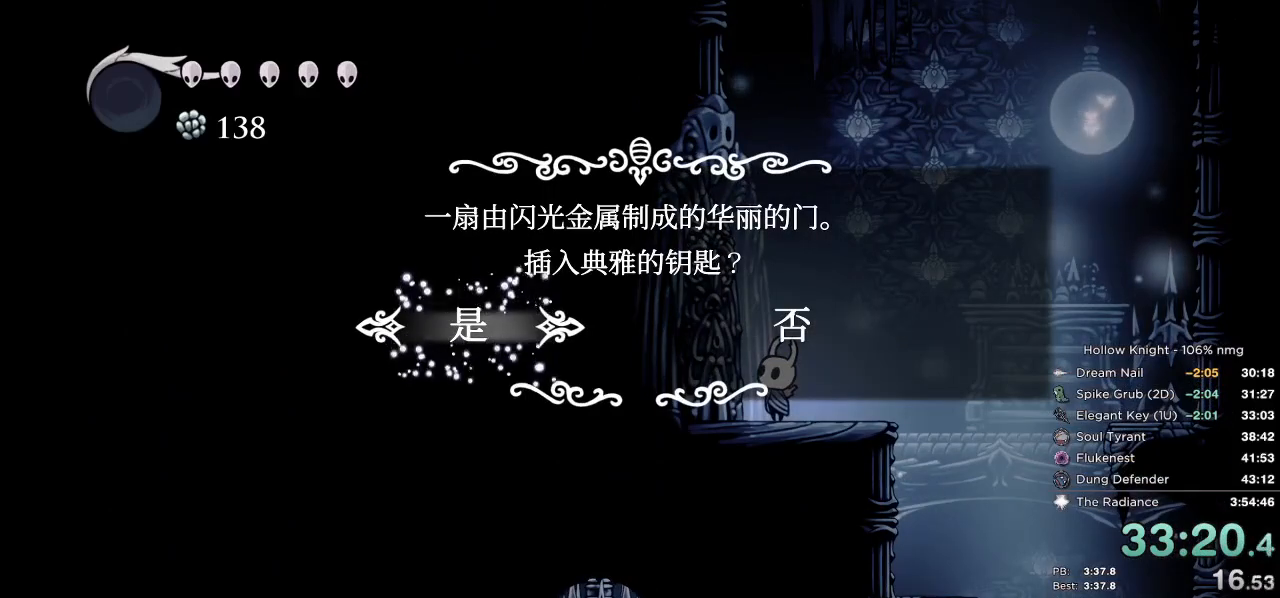
{"keys": ["dash", "left"], "events": [[183, "left", "down"], [450, "dash", "down"]]}
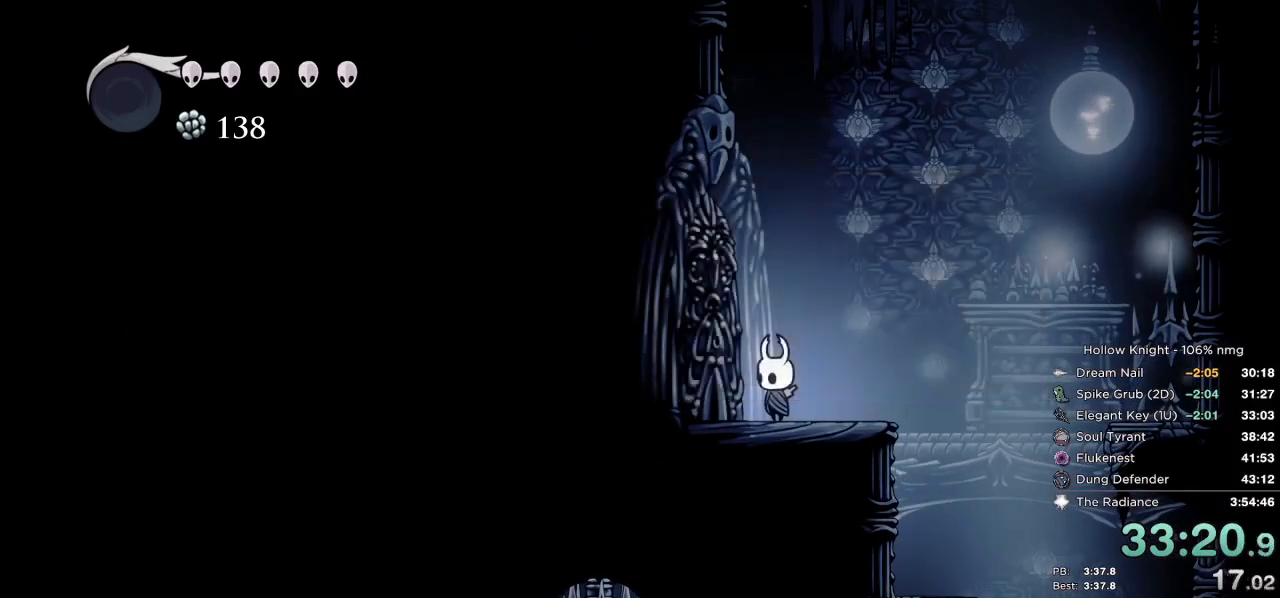
{"keys": ["left"], "events": [[50, "dash", "up"], [367, "dash", "down"], [467, "dash", "up"]]}
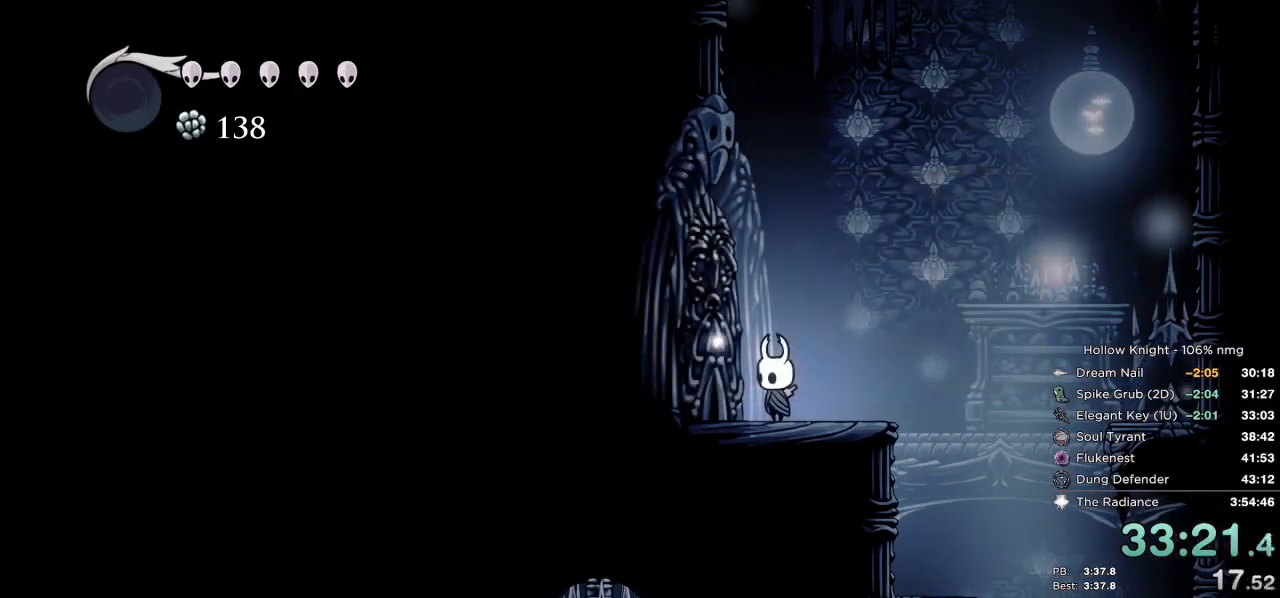
{"keys": ["left"], "events": [[300, "dash", "down"], [400, "dash", "up"]]}
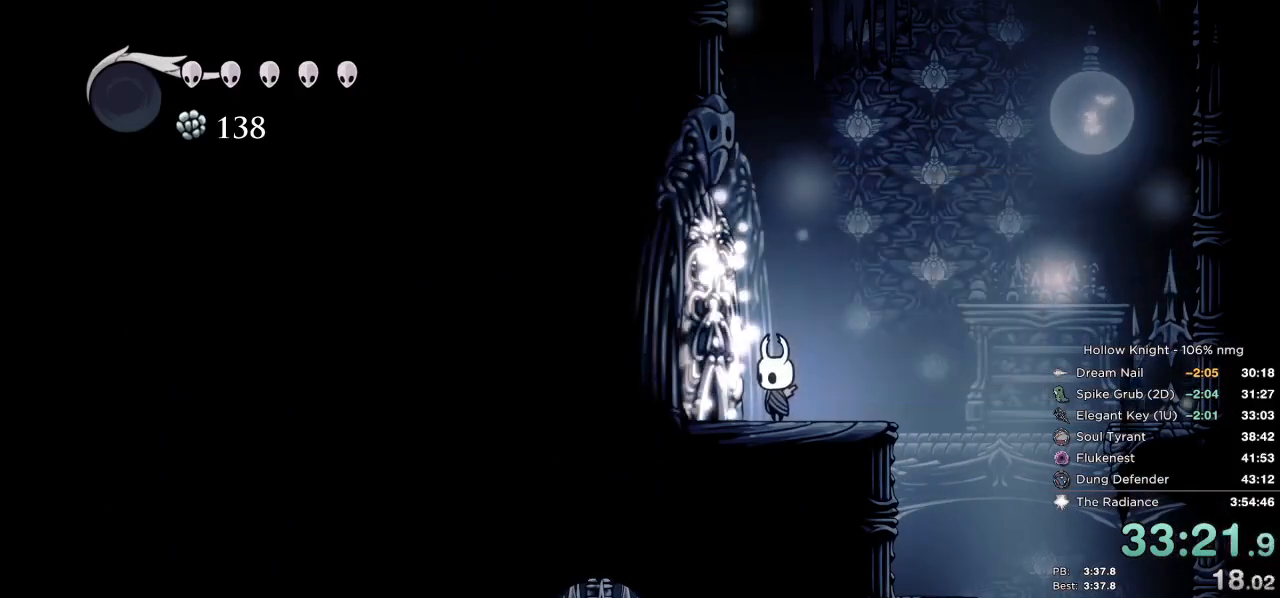
{"keys": ["left"], "events": [[250, "dash", "down"], [333, "dash", "up"]]}
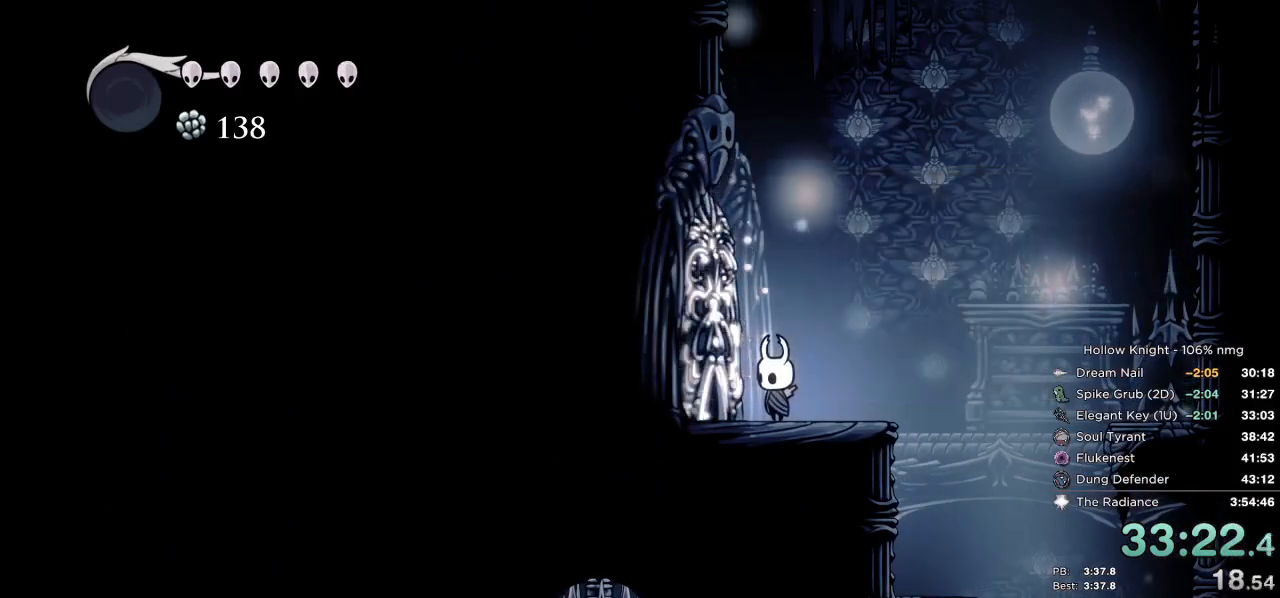
{"keys": ["left"], "events": []}
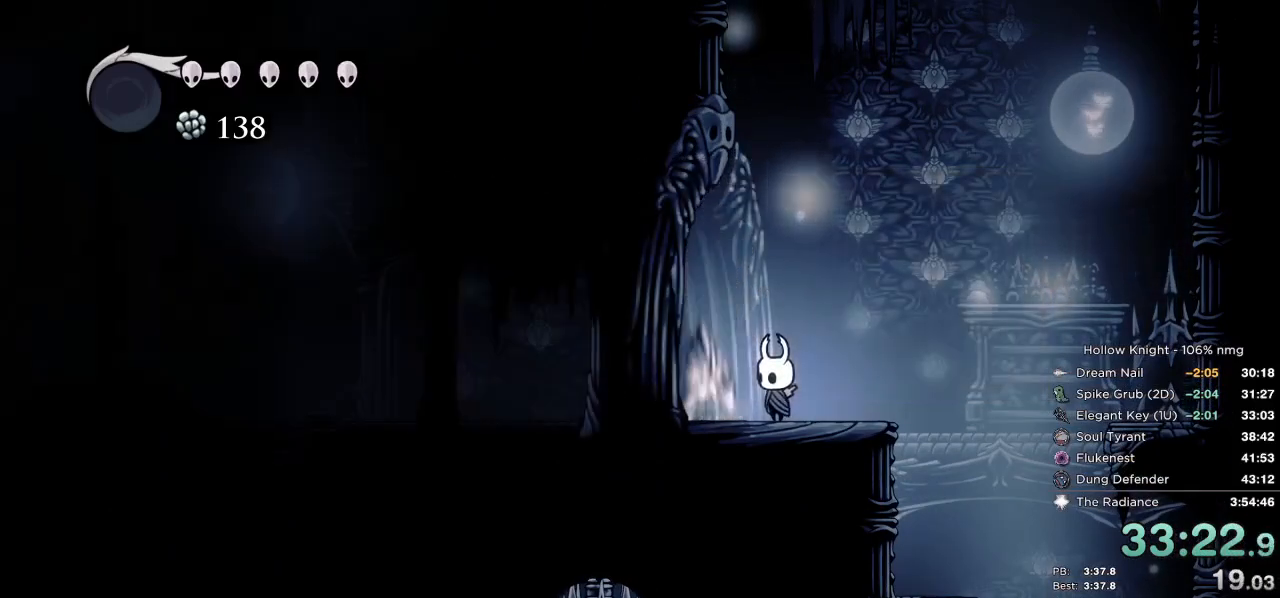
{"keys": ["left"], "events": []}
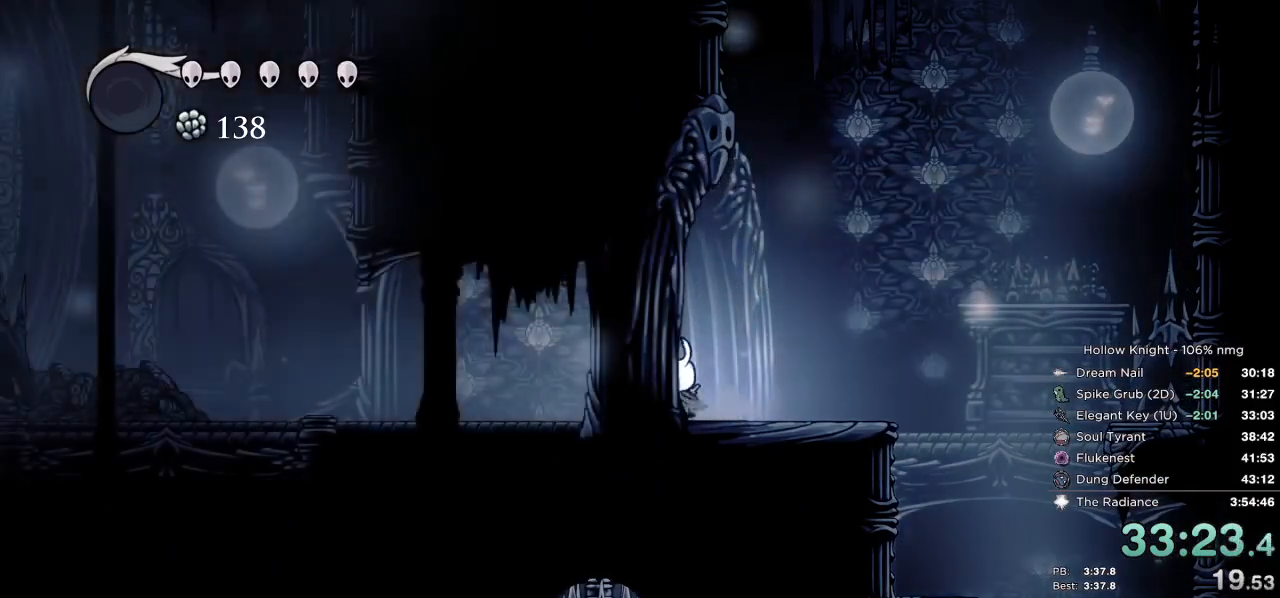
{"keys": ["left"], "events": [[133, "dash", "down"], [267, "dash", "up"]]}
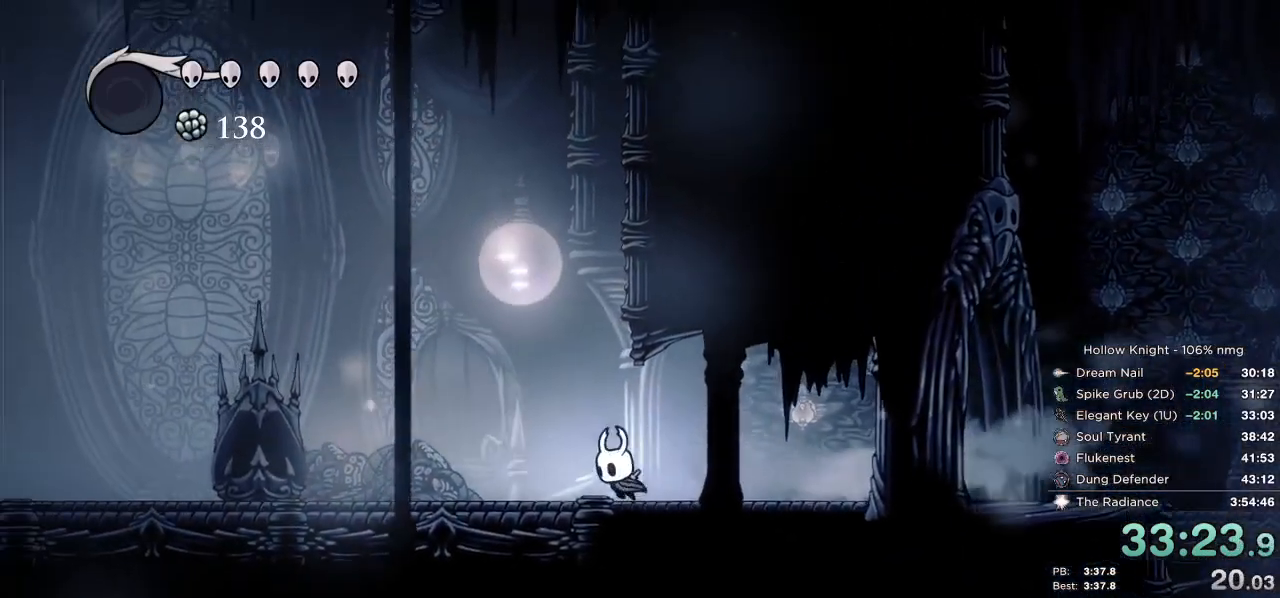
{"keys": ["left"], "events": [[100, "jump", "down"], [117, "jump", "up"], [150, "dash", "down"], [317, "dash", "up"]]}
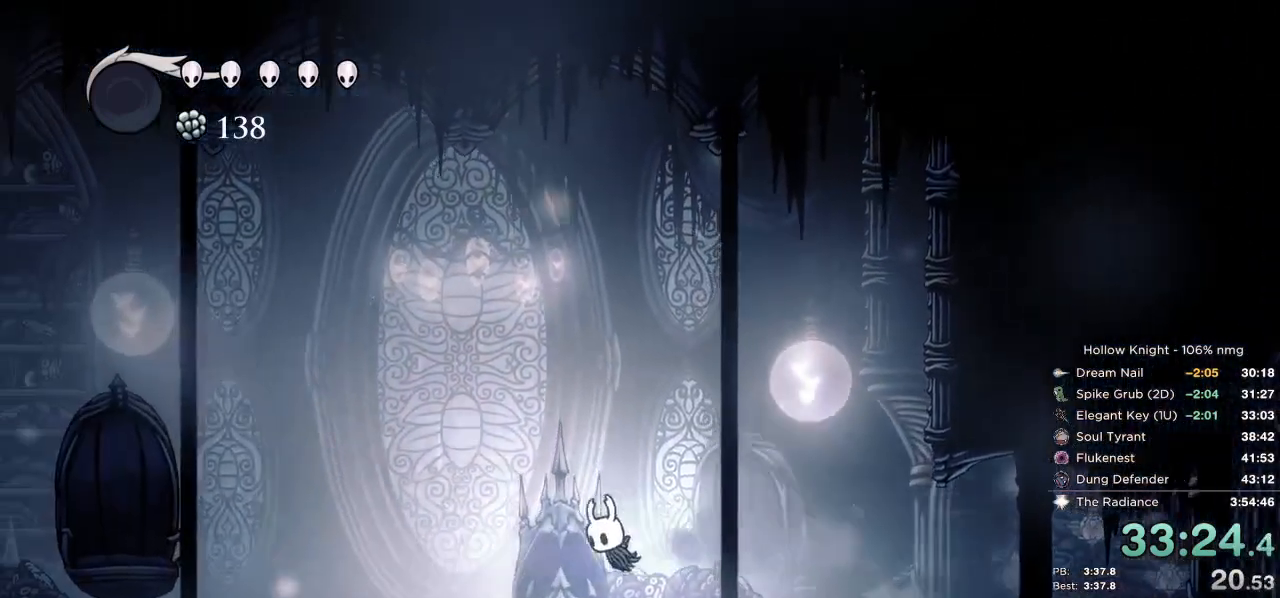
{"keys": ["left"], "events": [[333, "dash", "down"], [417, "dash", "up"]]}
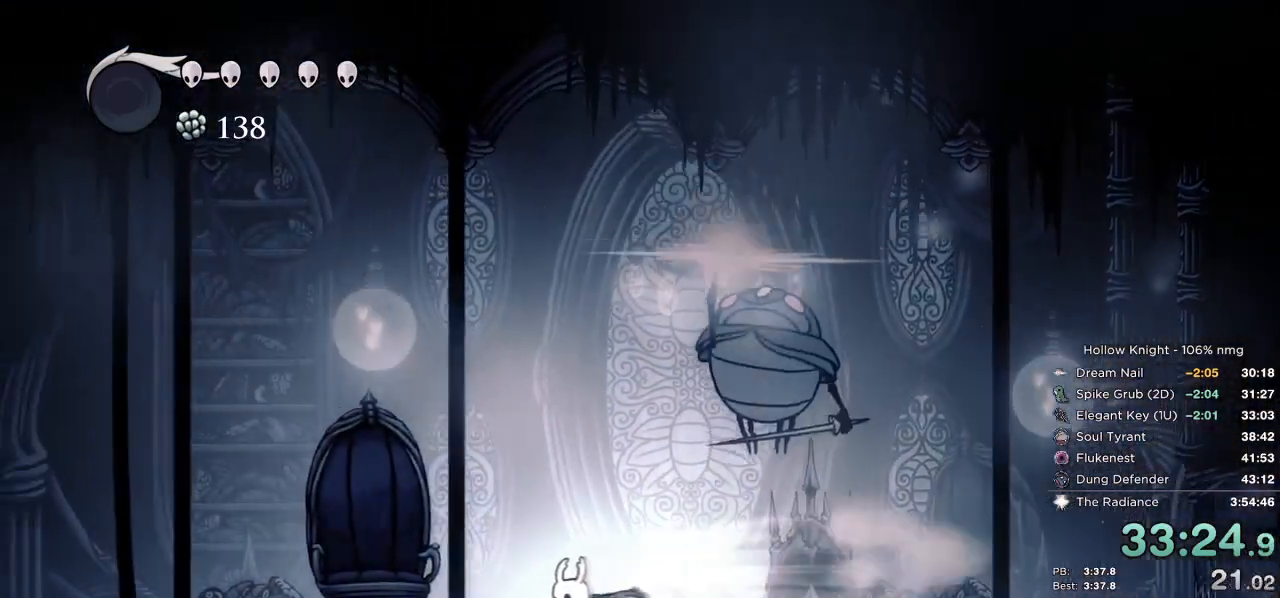
{"keys": ["right"]}
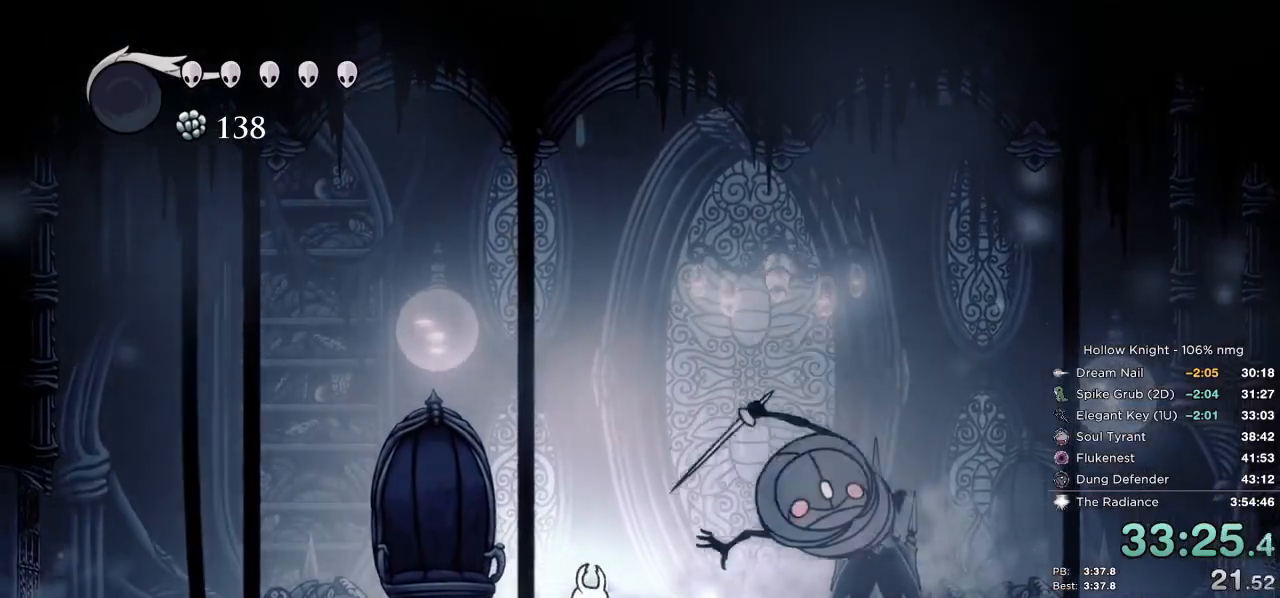
{"keys": ["right"], "events": [[183, "jump", "down"], [200, "nail", "down"], [267, "jump", "up"], [317, "nail", "up"]]}
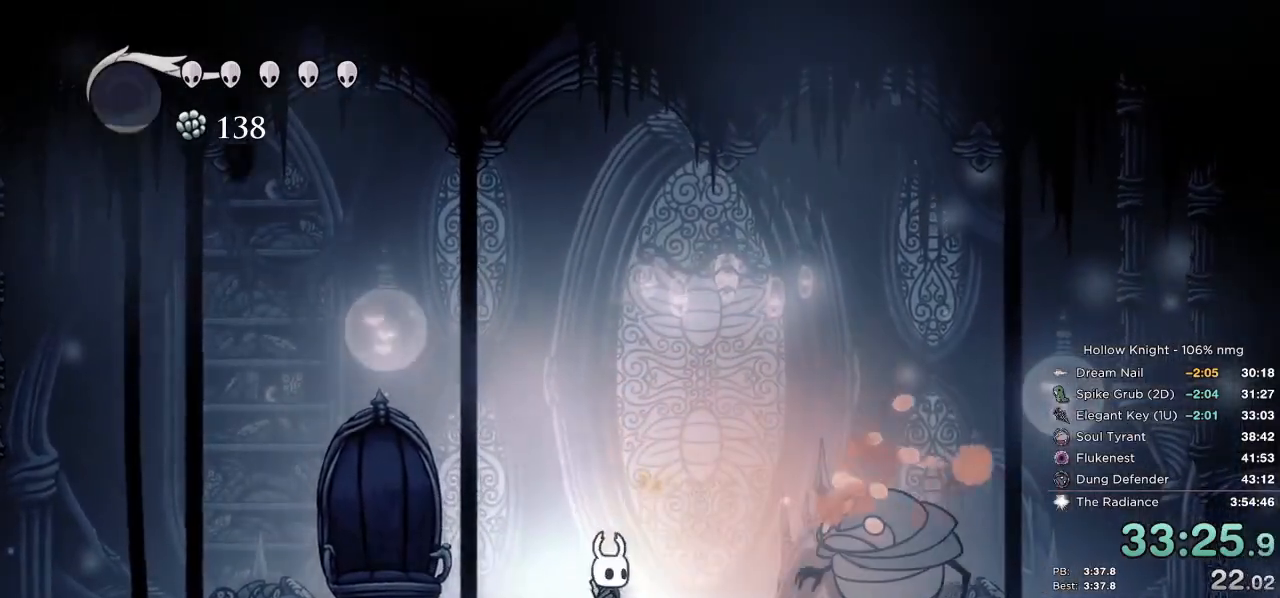
{"keys": ["right"], "events": [[167, "nail", "down"], [233, "nail", "up"]]}
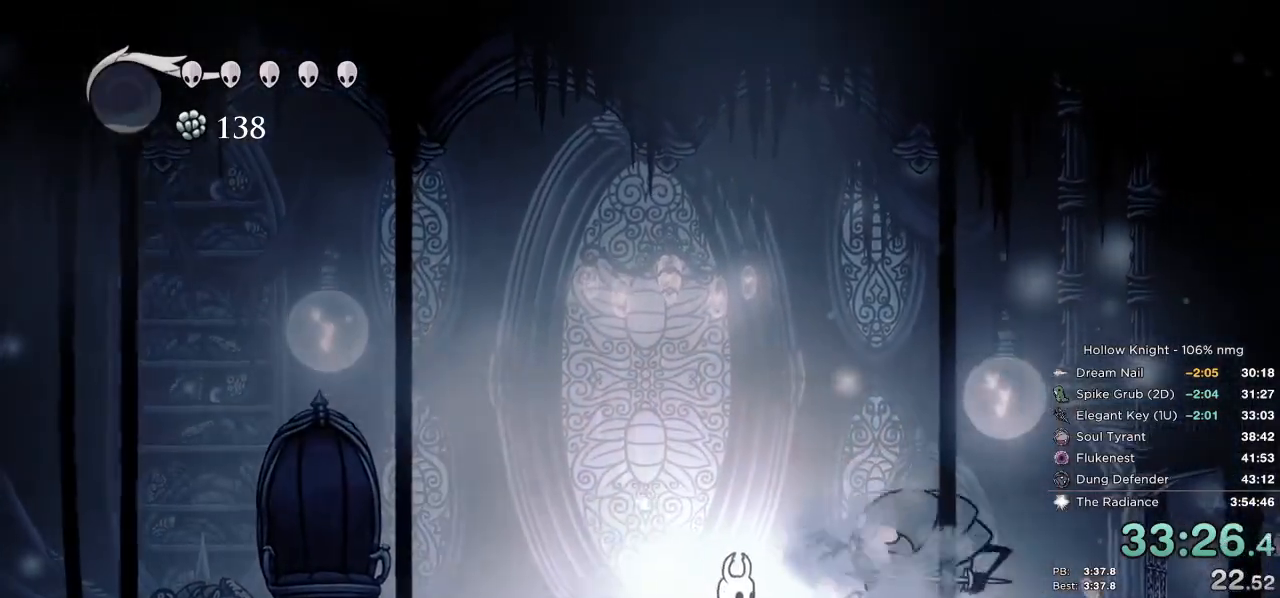
{"keys": ["right"], "events": [[150, "nail", "down"], [283, "nail", "up"], [283, "right", "up"], [400, "right", "down"]]}
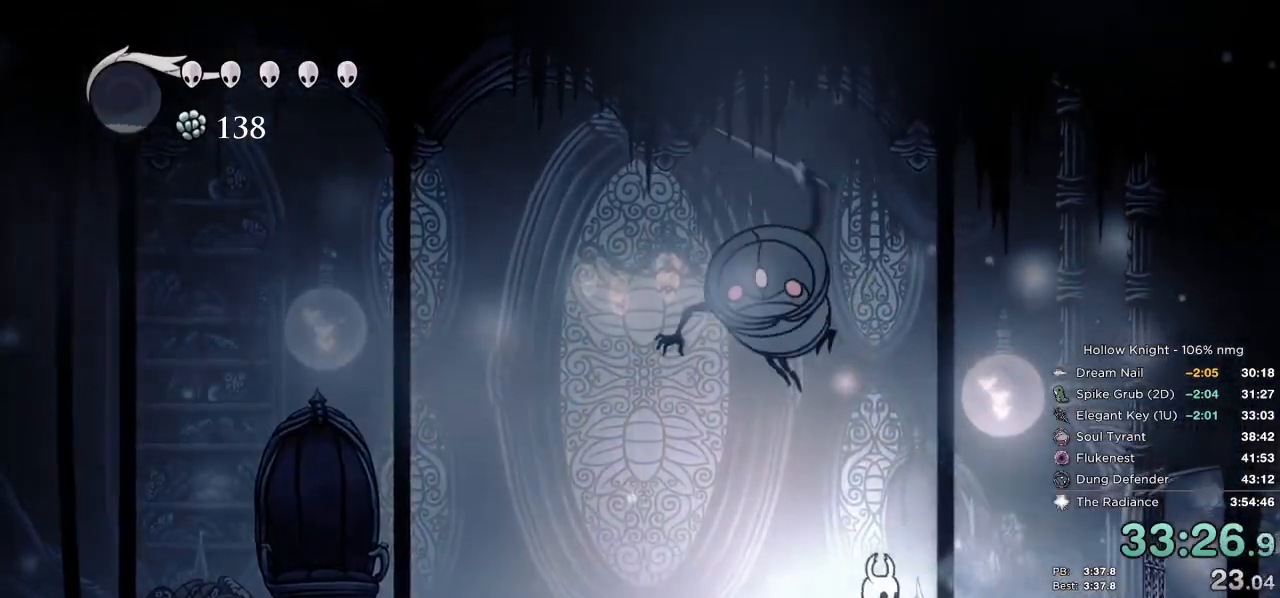
{"keys": ["left"], "events": [[150, "left", "down"], [183, "right", "up"], [283, "jump", "down"], [283, "nail", "down"], [417, "jump", "up"], [433, "nail", "up"]]}
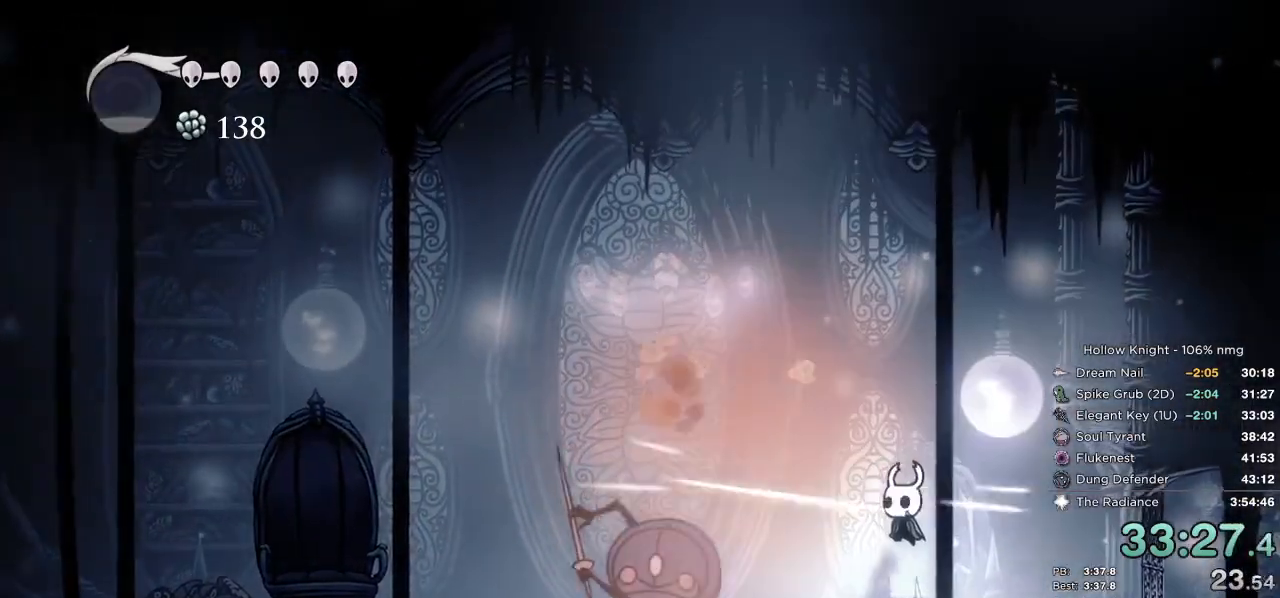
{"keys": ["cast", "left"], "events": [[267, "nail", "down"], [400, "nail", "up"], [417, "cast", "down"]]}
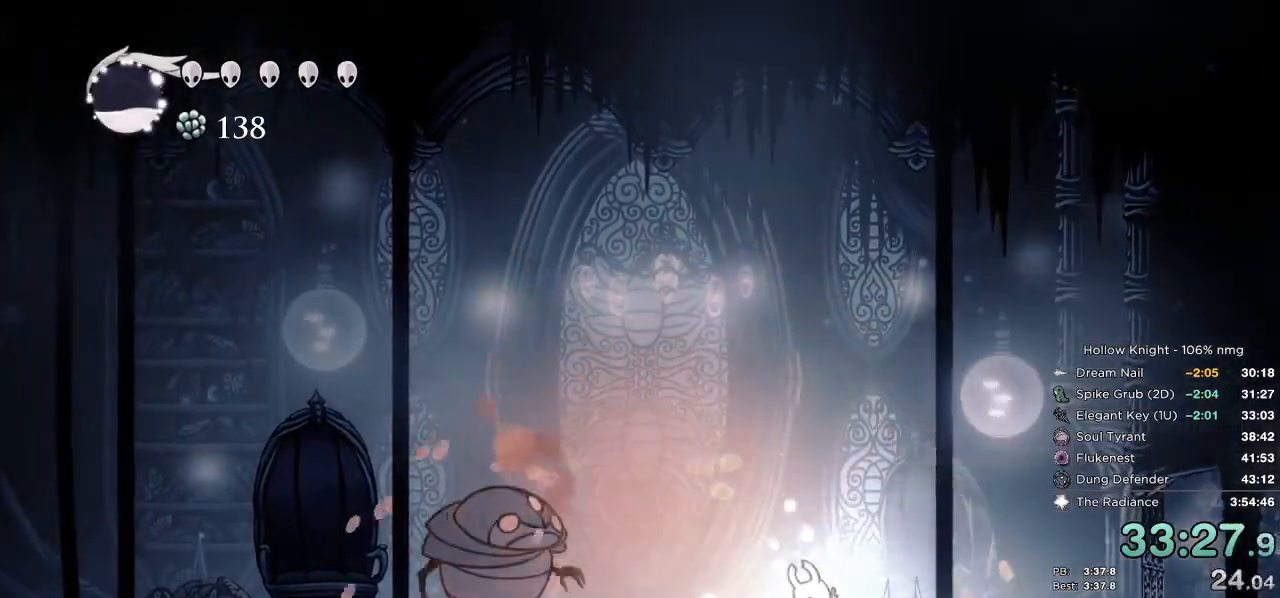
{"keys": ["left"], "events": [[50, "cast", "up"], [400, "dash", "down"], [500, "dash", "up"]]}
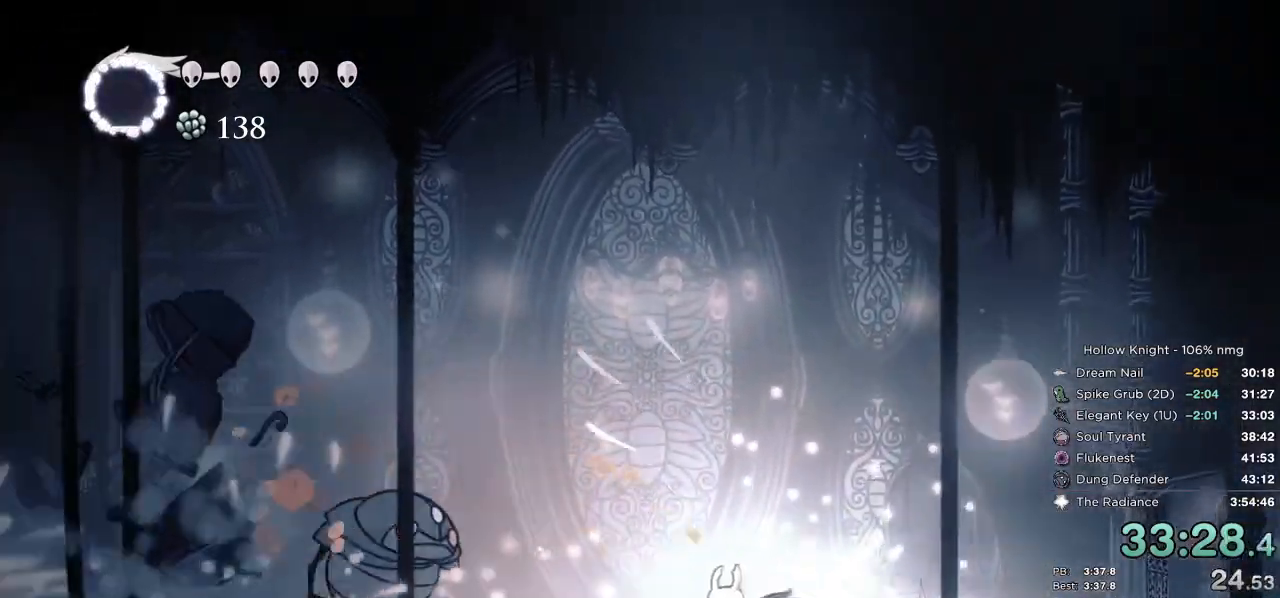
{"keys": []}
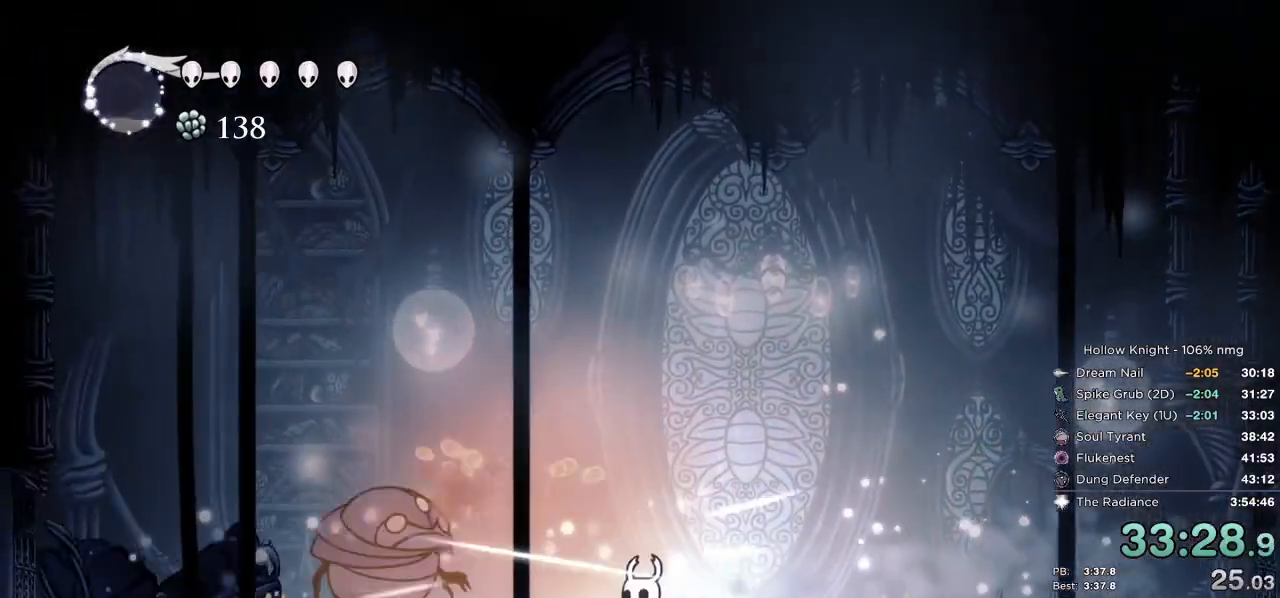
{"keys": ["left"], "events": [[17, "left", "down"], [267, "nail", "down"], [400, "nail", "up"]]}
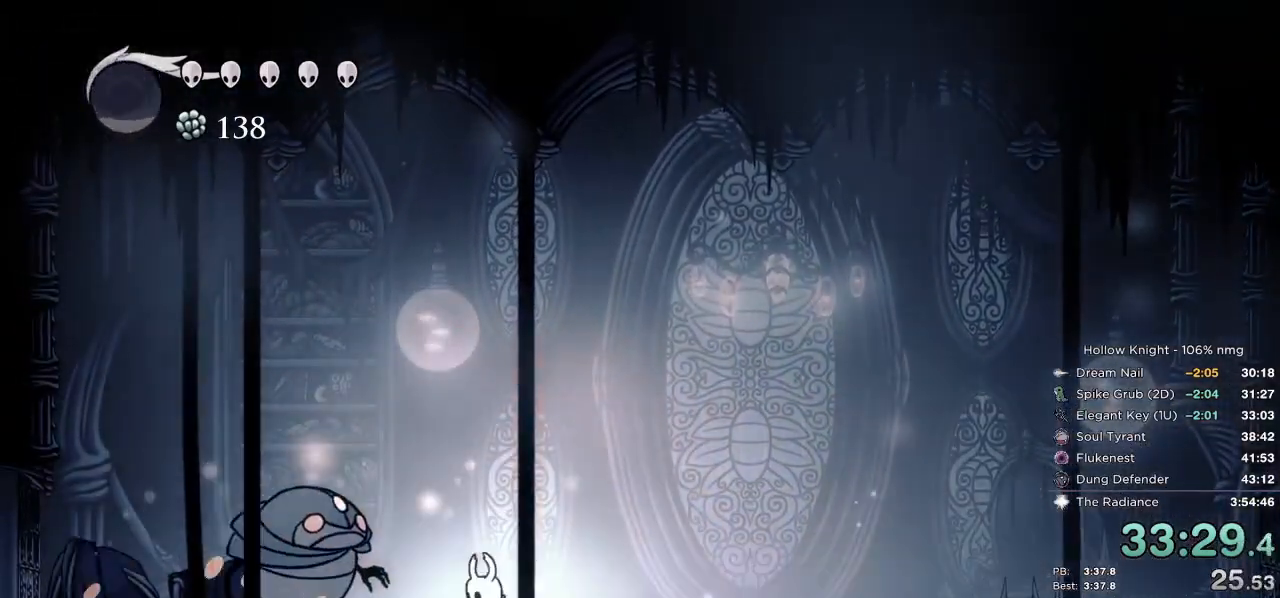
{"keys": ["left"], "events": [[200, "nail", "down"], [317, "nail", "up"]]}